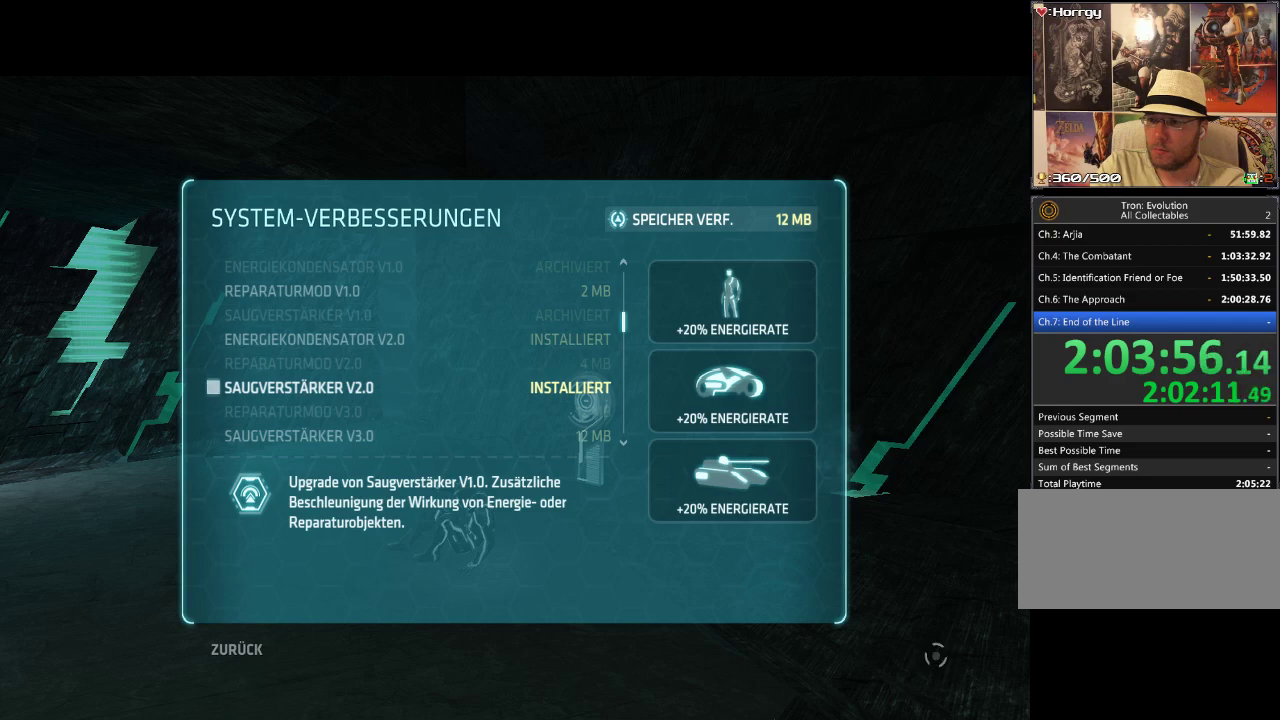
Gameplay with a controller (PlayStation layout); each line is a JSON object with the inputs held at the frame after it (dt_ms = milliseconds from this image to that frame). "events" lists button and stick changes between this image and that frame as [ms after this image, input, new state], when the widget could be followed in between. Not read: CIRCLE CROSS L3 R3.
{"dt_ms": 500, "buttons": [], "events": [[350, "DPAD_DOWN", "down"], [417, "DPAD_DOWN", "up"]]}
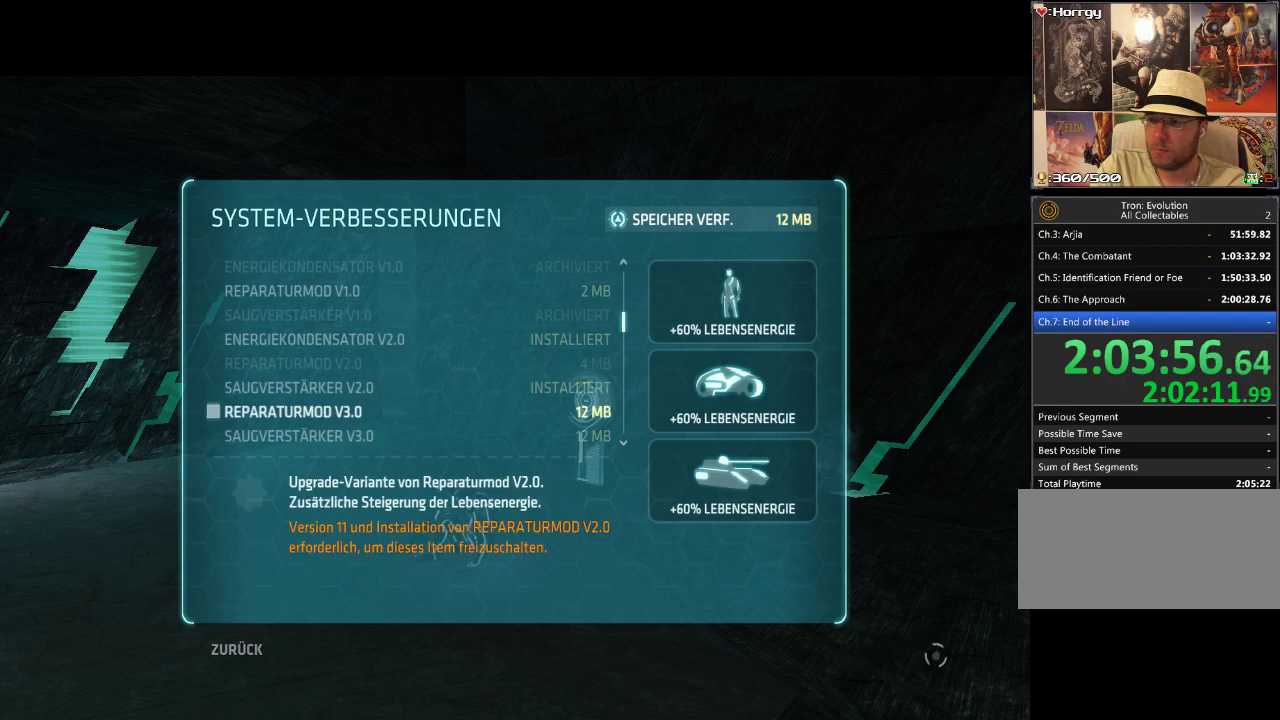
{"dt_ms": 500, "buttons": [], "events": [[33, "DPAD_DOWN", "down"], [133, "DPAD_DOWN", "up"], [250, "DPAD_DOWN", "down"], [350, "DPAD_DOWN", "up"]]}
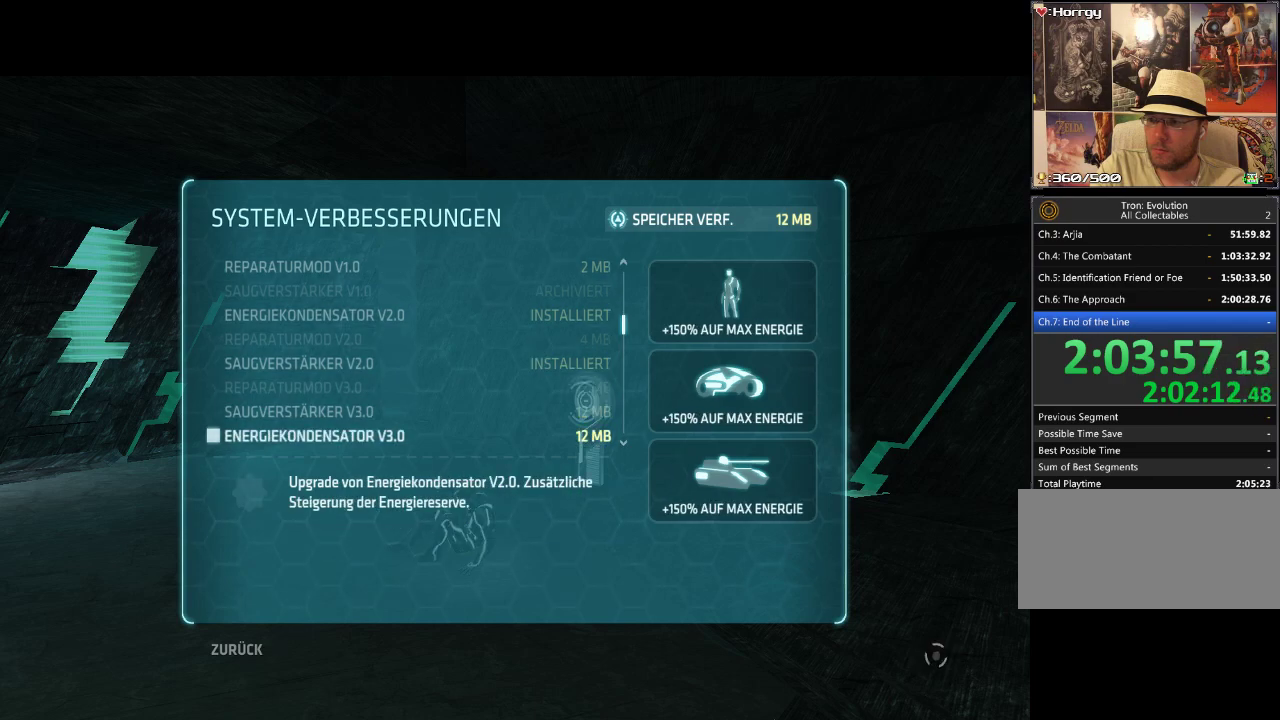
{"dt_ms": 500, "buttons": [], "events": [[183, "DPAD_DOWN", "down"], [300, "DPAD_DOWN", "up"]]}
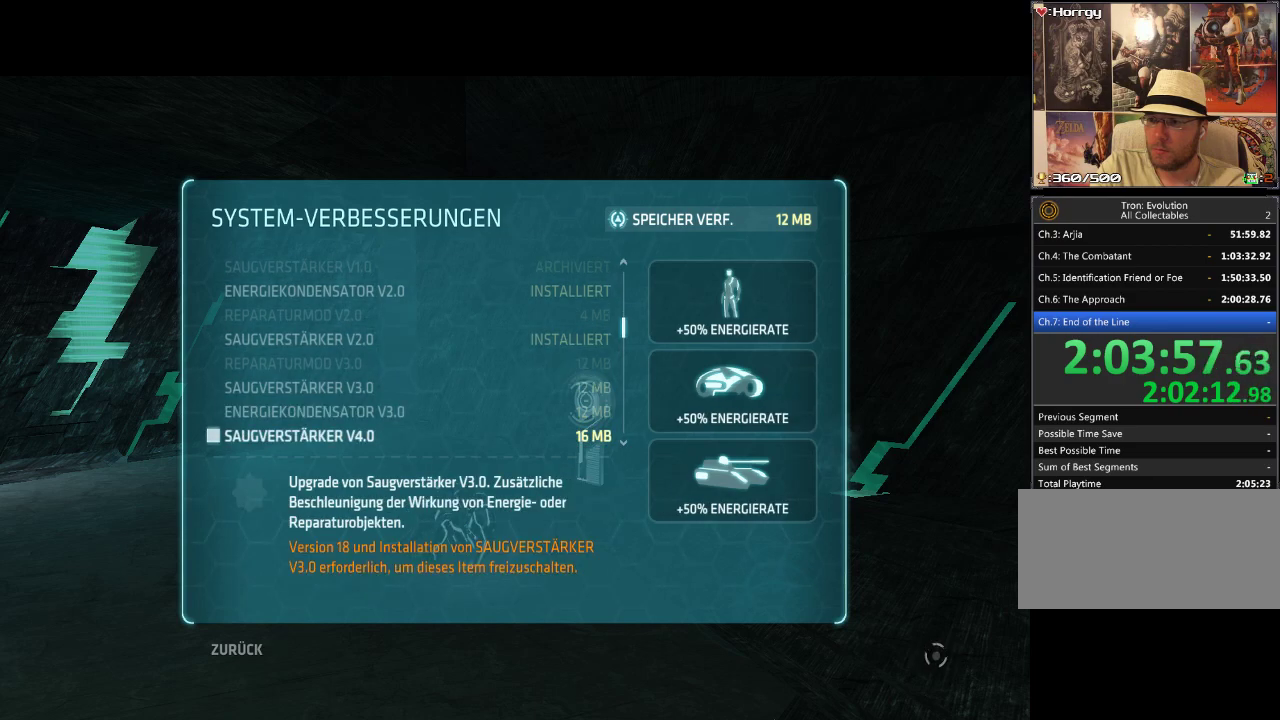
{"dt_ms": 500, "buttons": [], "events": [[133, "DPAD_UP", "down"], [217, "DPAD_UP", "up"], [333, "DPAD_UP", "down"], [467, "DPAD_UP", "up"]]}
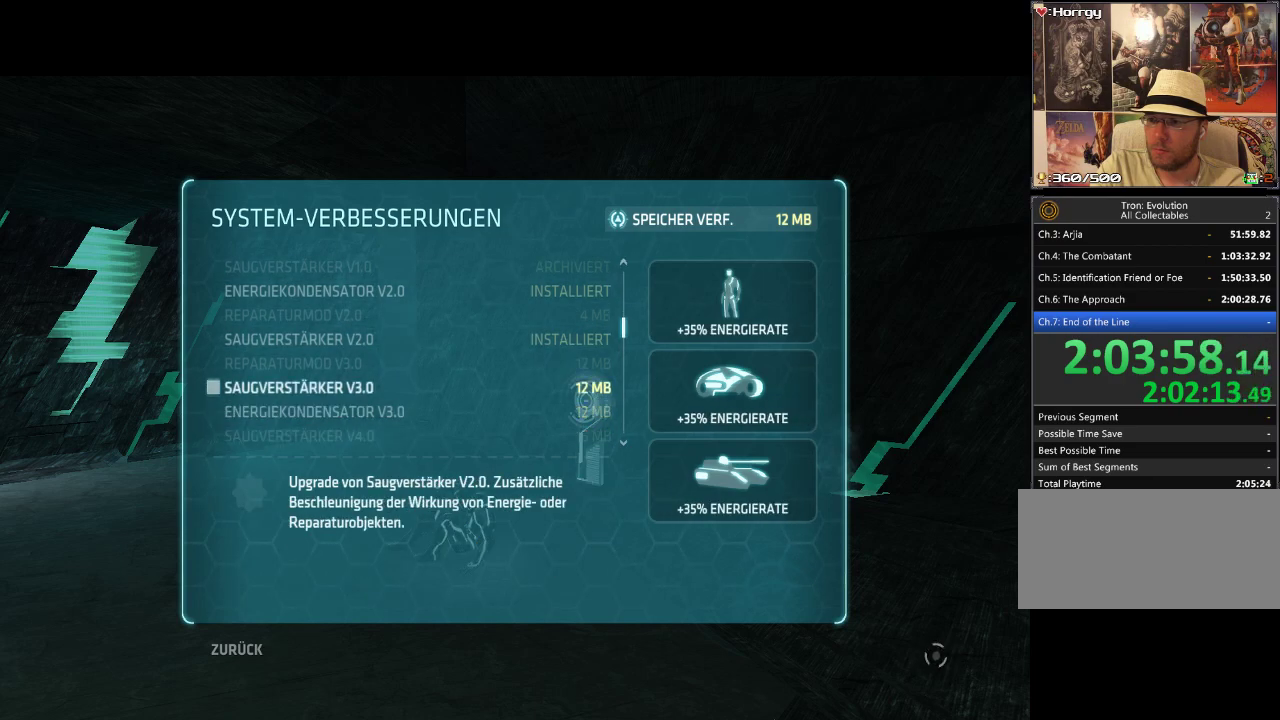
{"dt_ms": 500, "buttons": [], "events": []}
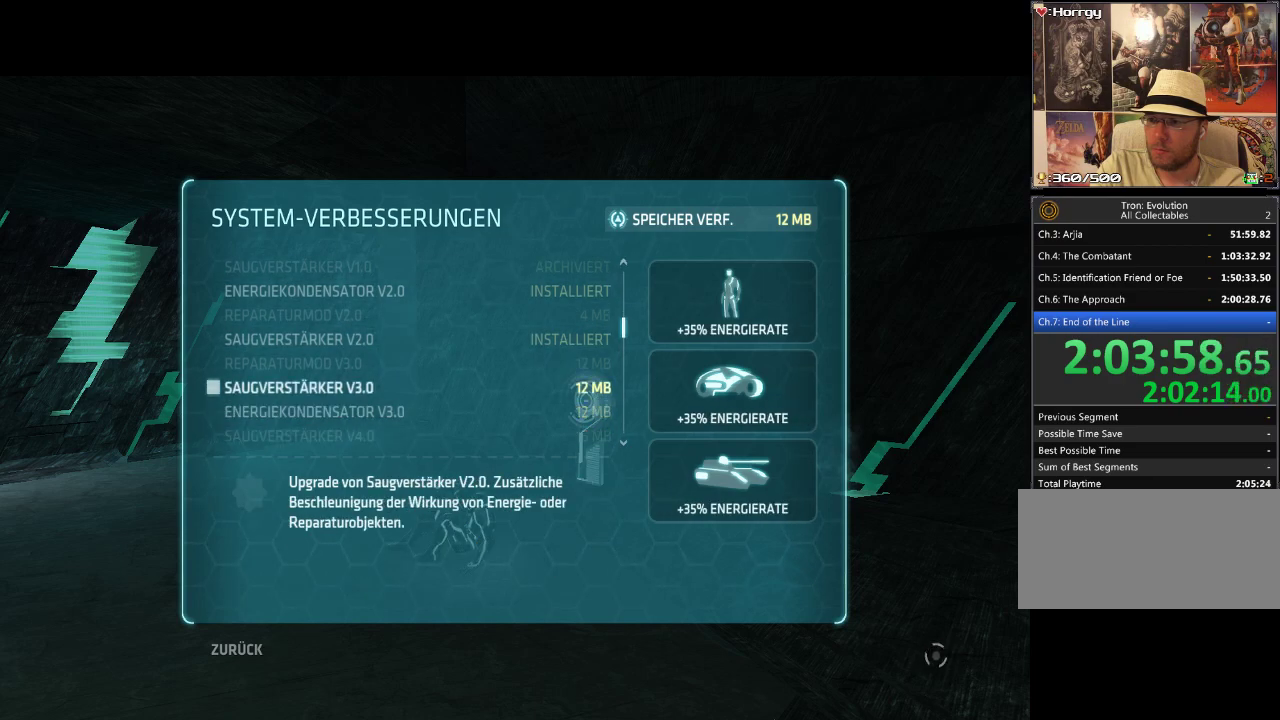
{"dt_ms": 500, "buttons": [], "events": []}
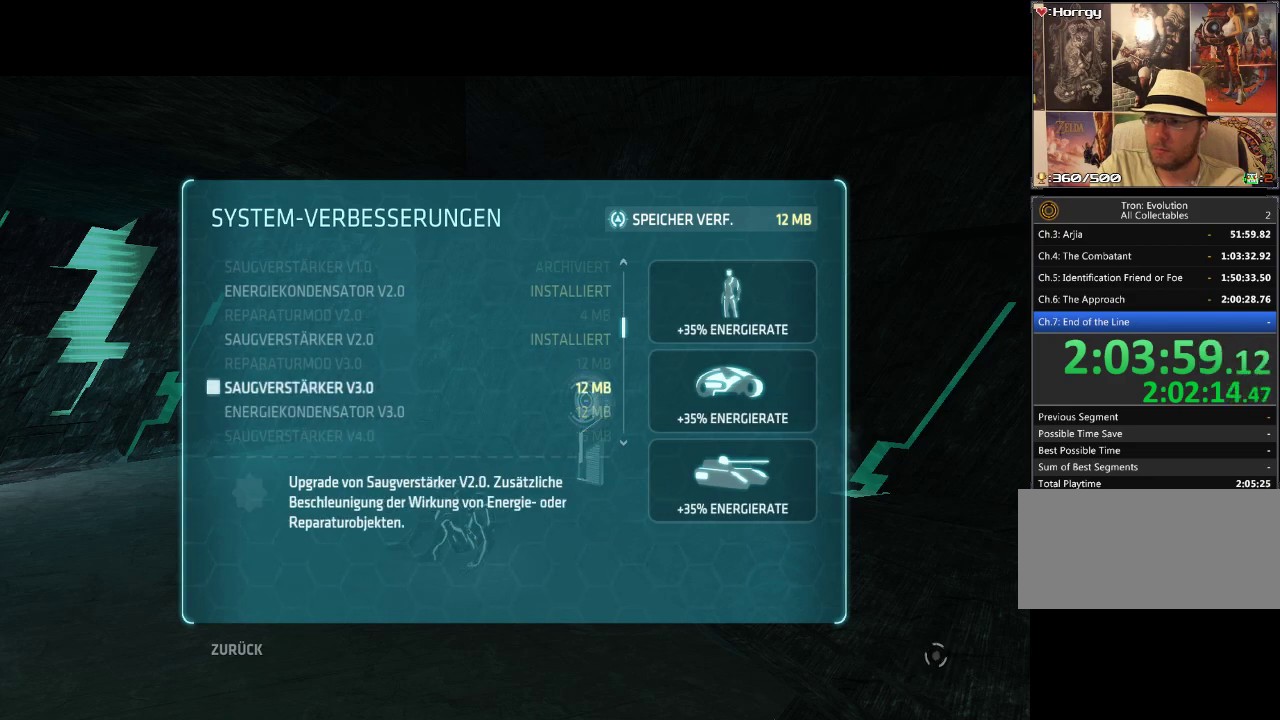
{"dt_ms": 500, "buttons": [], "events": []}
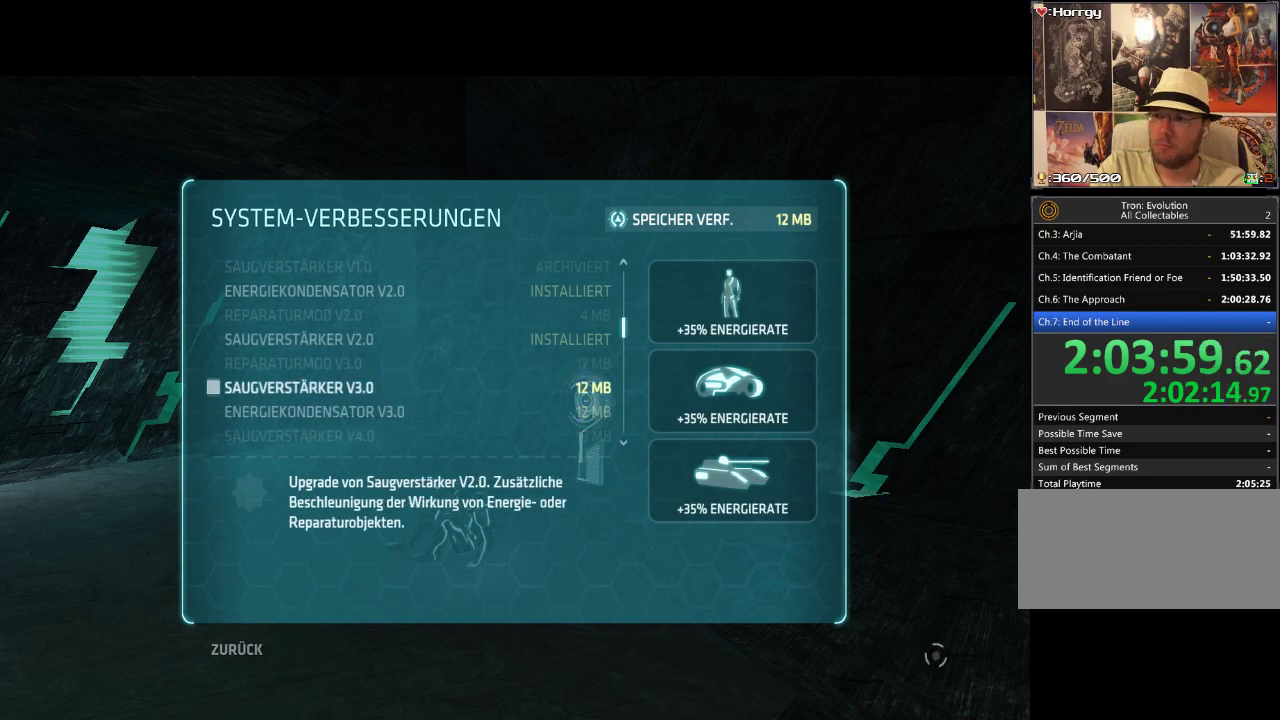
{"dt_ms": 500, "buttons": [], "events": []}
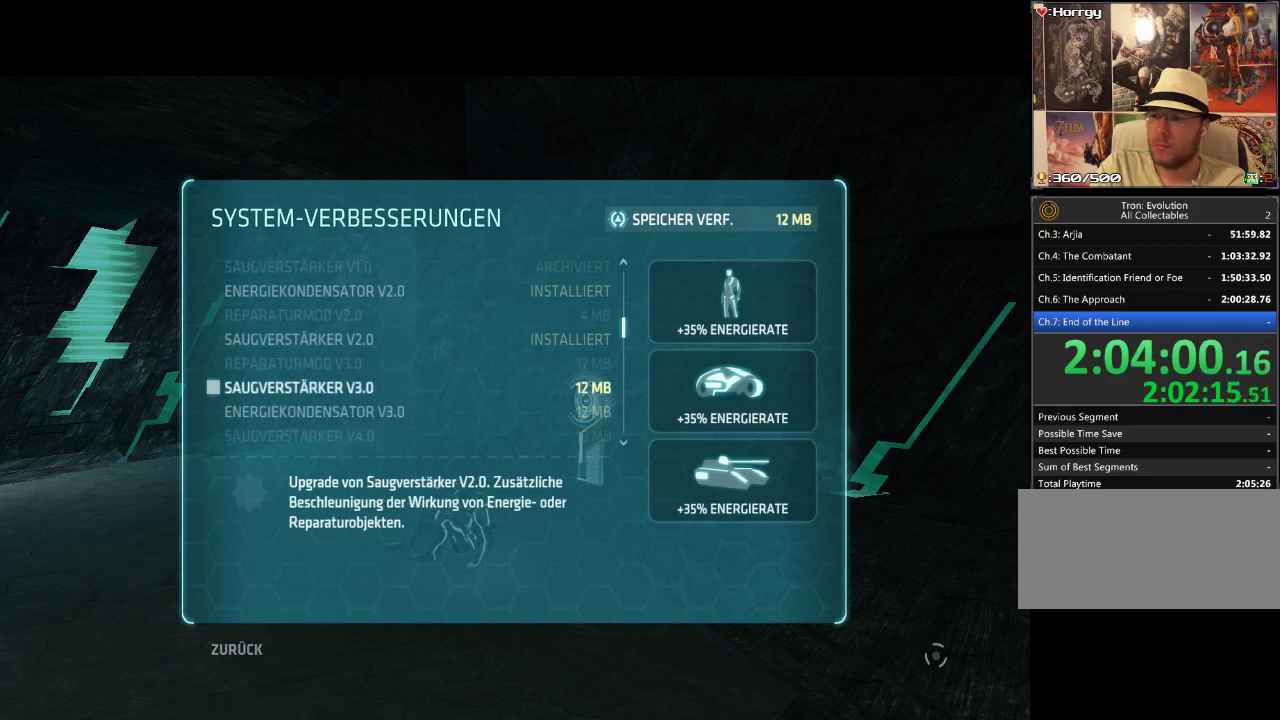
{"dt_ms": 500, "buttons": [], "events": []}
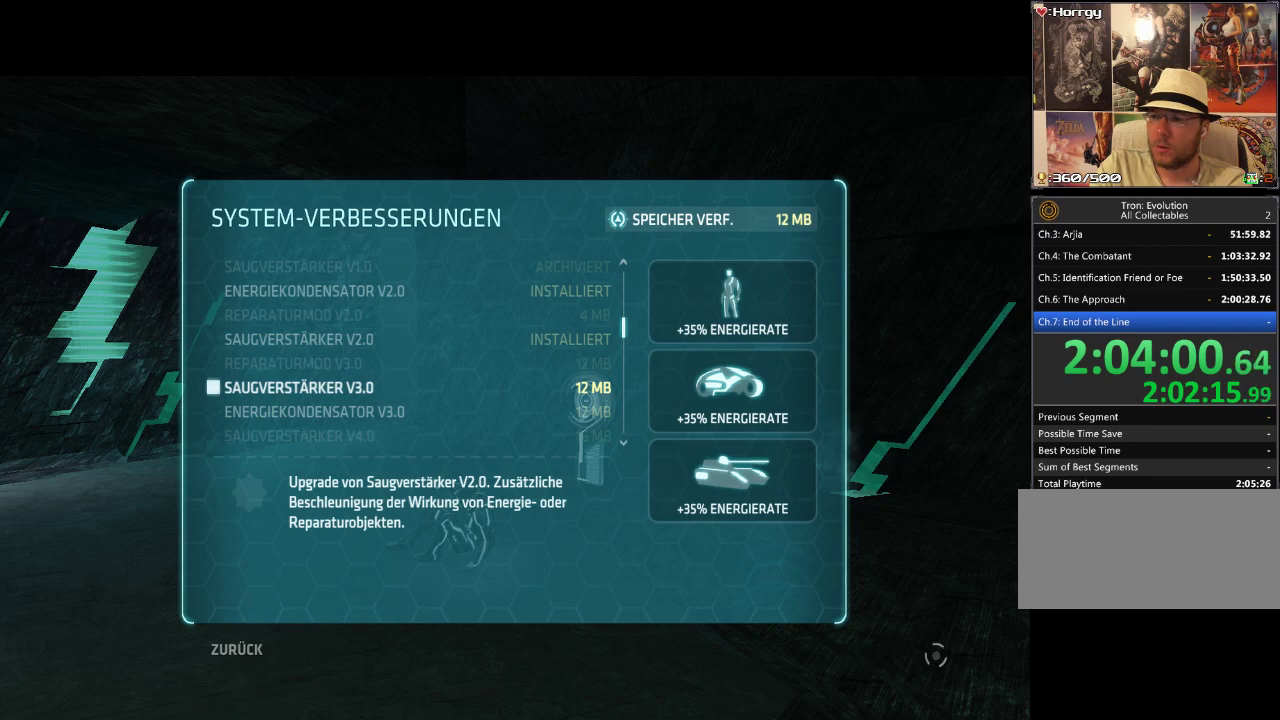
{"dt_ms": 500, "buttons": [], "events": []}
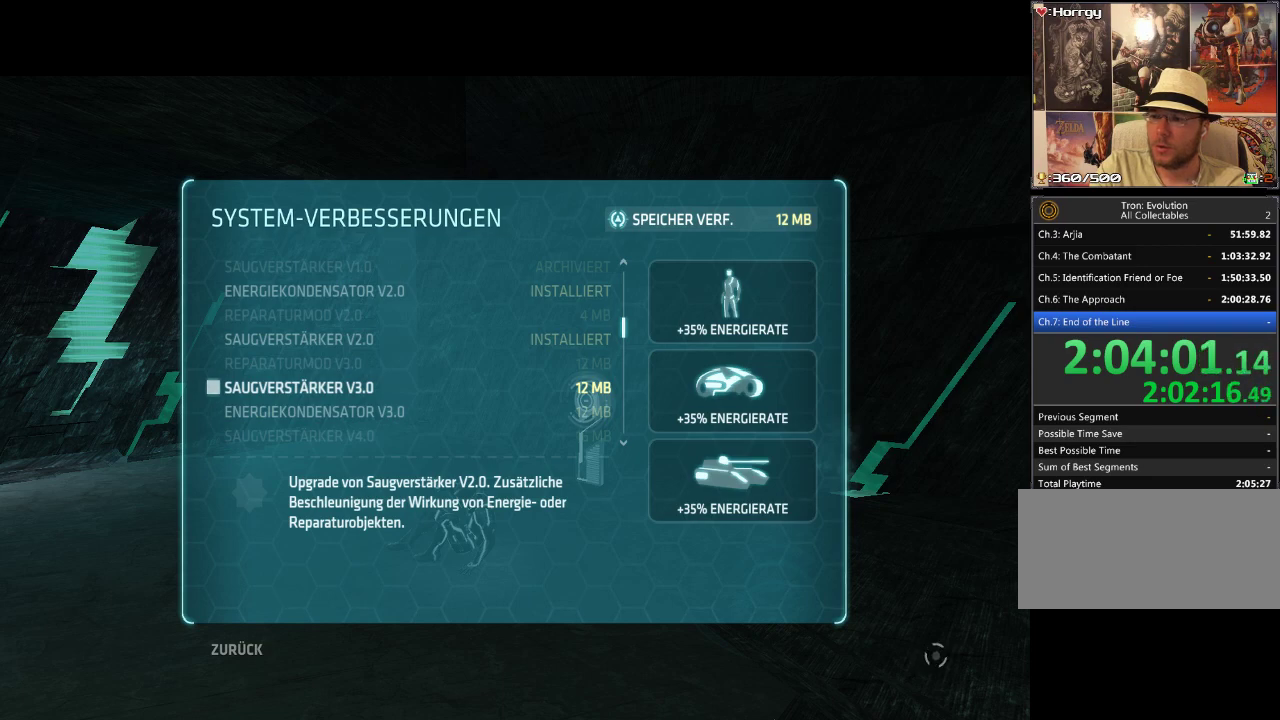
{"dt_ms": 500, "buttons": [], "events": []}
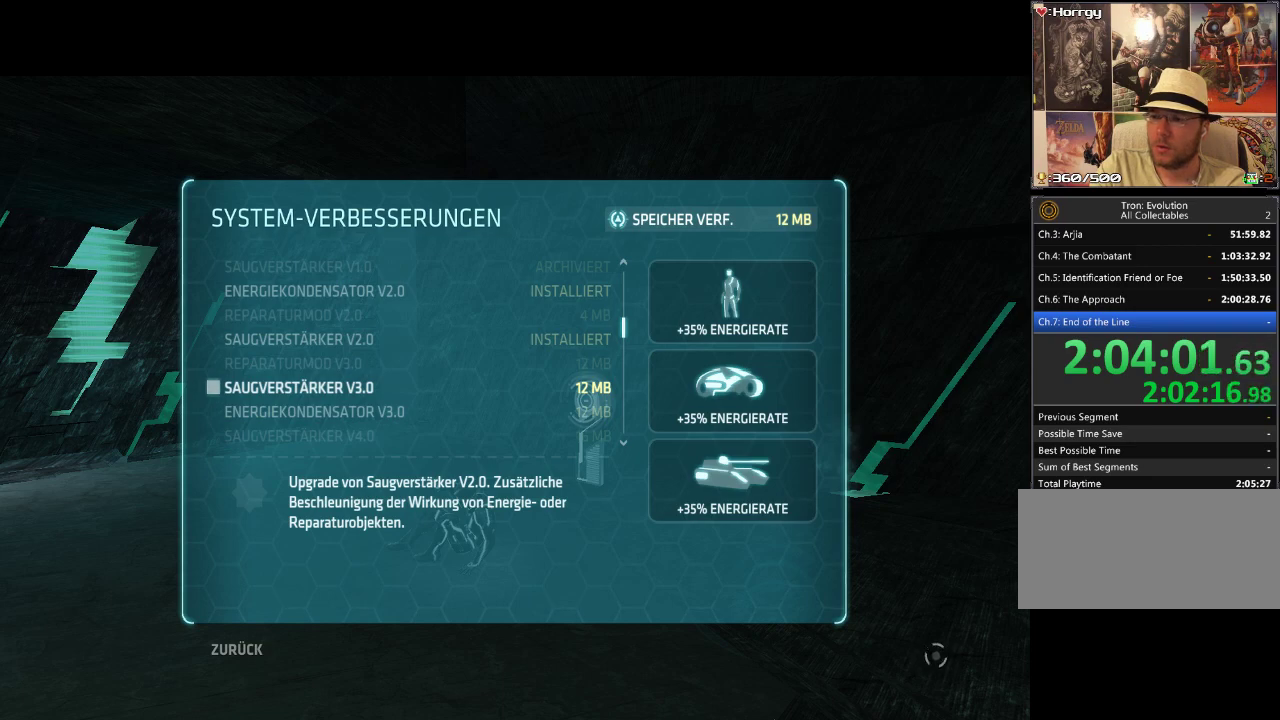
{"dt_ms": 500, "buttons": [], "events": []}
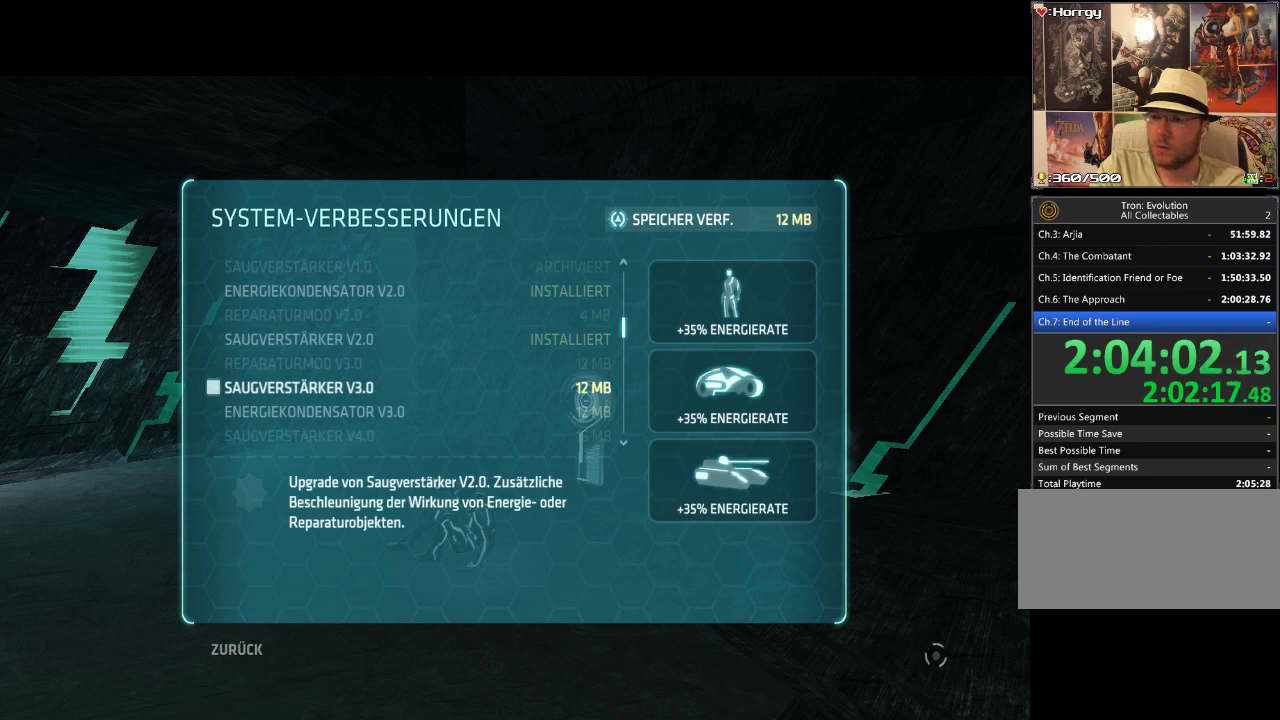
{"dt_ms": 500, "buttons": [], "events": [[233, "DPAD_DOWN", "down"], [333, "DPAD_DOWN", "up"]]}
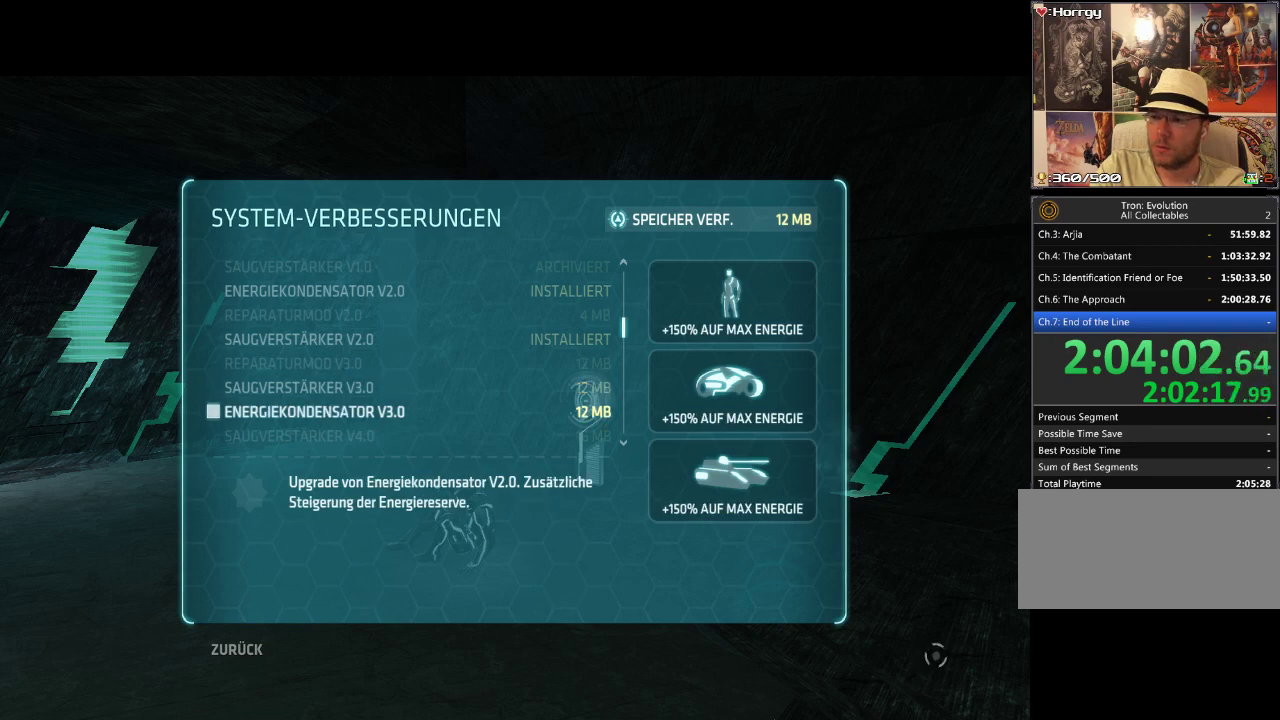
{"dt_ms": 500, "buttons": [], "events": []}
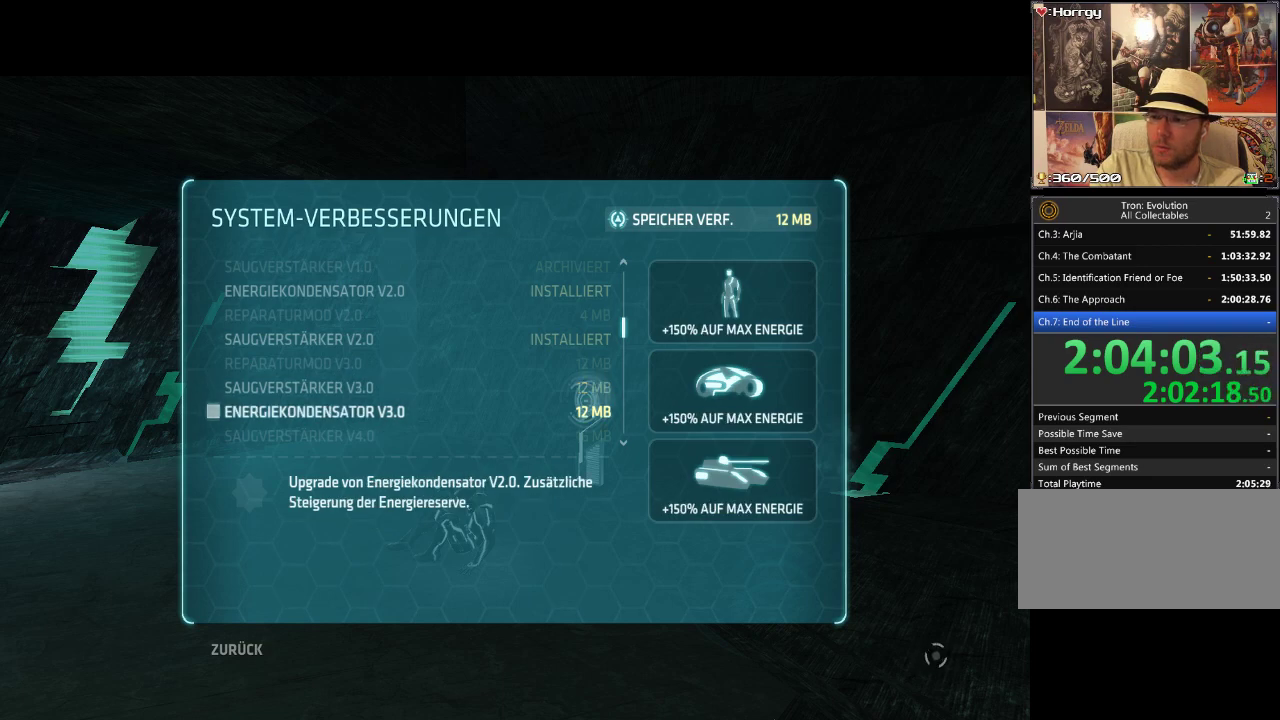
{"dt_ms": 500, "buttons": [], "events": []}
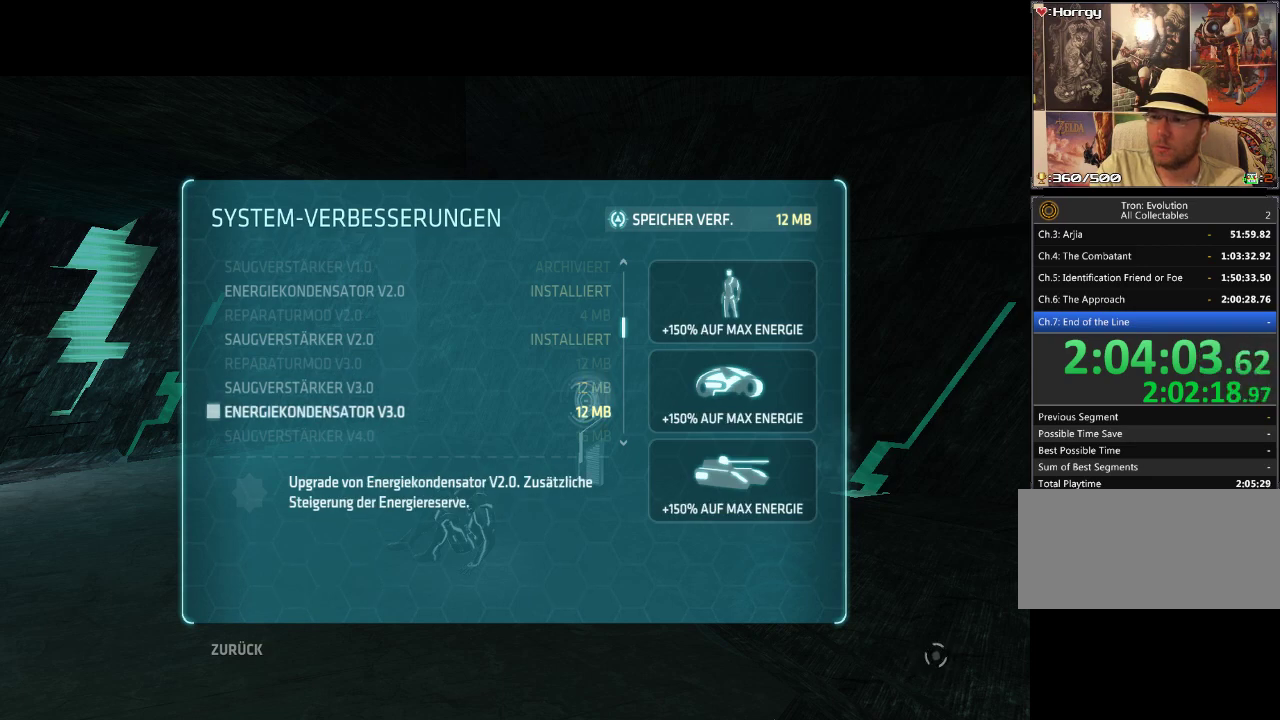
{"dt_ms": 500, "buttons": [], "events": []}
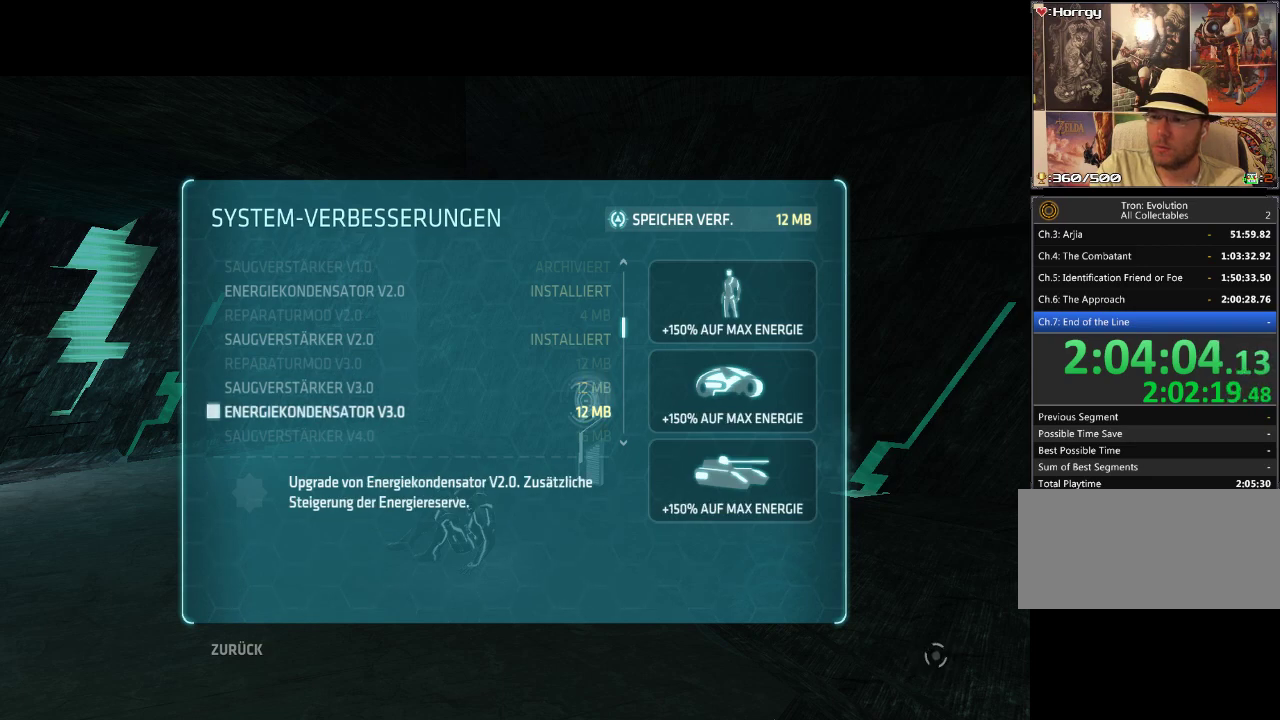
{"dt_ms": 500, "buttons": [], "events": []}
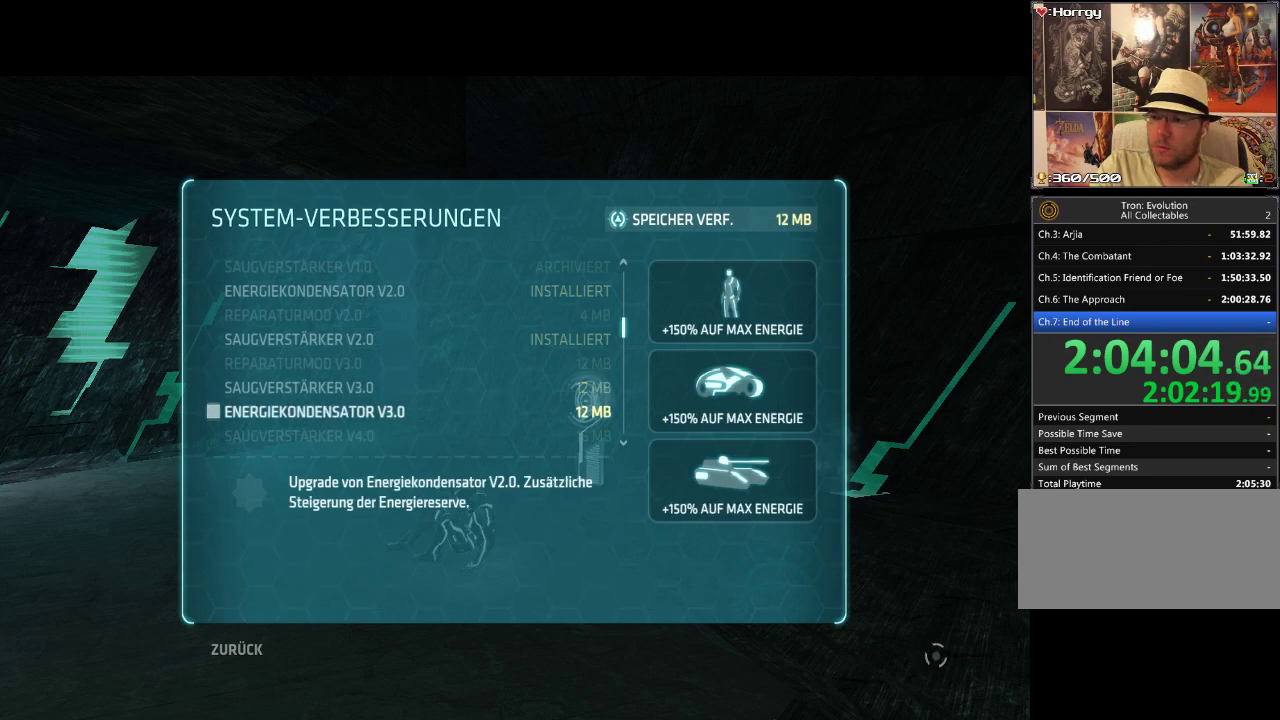
{"dt_ms": 500, "buttons": [], "events": []}
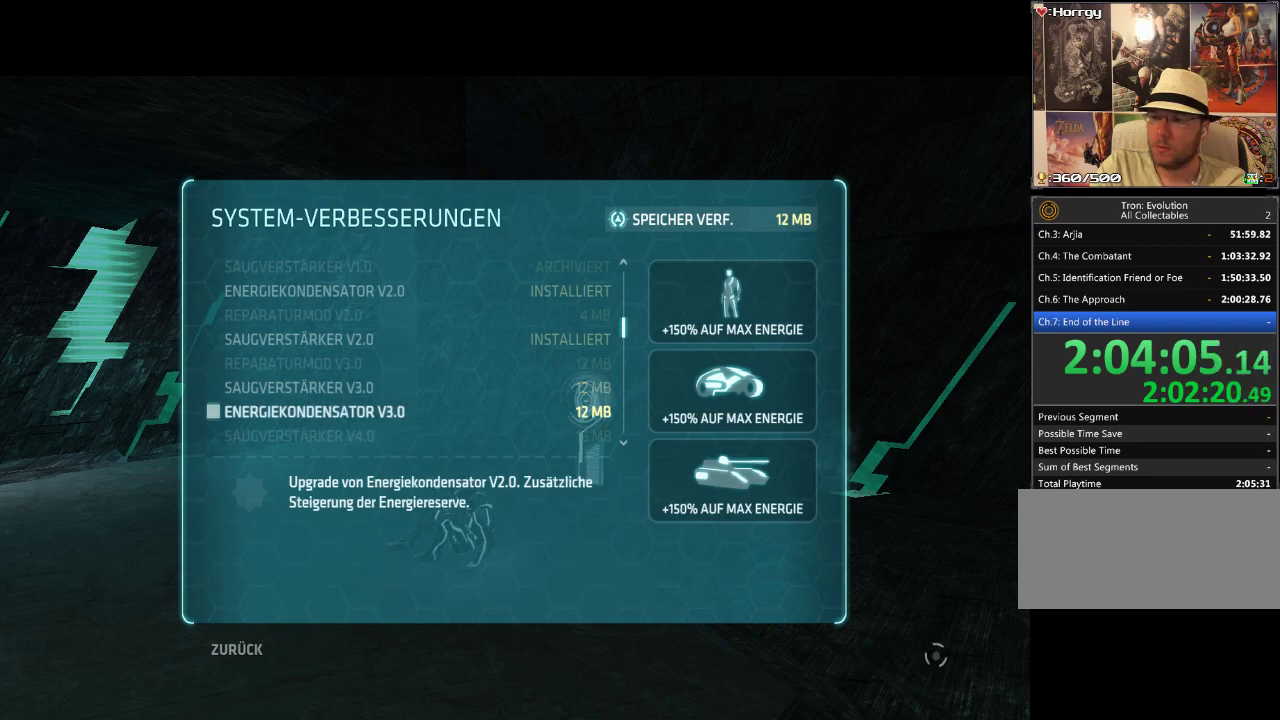
{"dt_ms": 500, "buttons": [], "events": []}
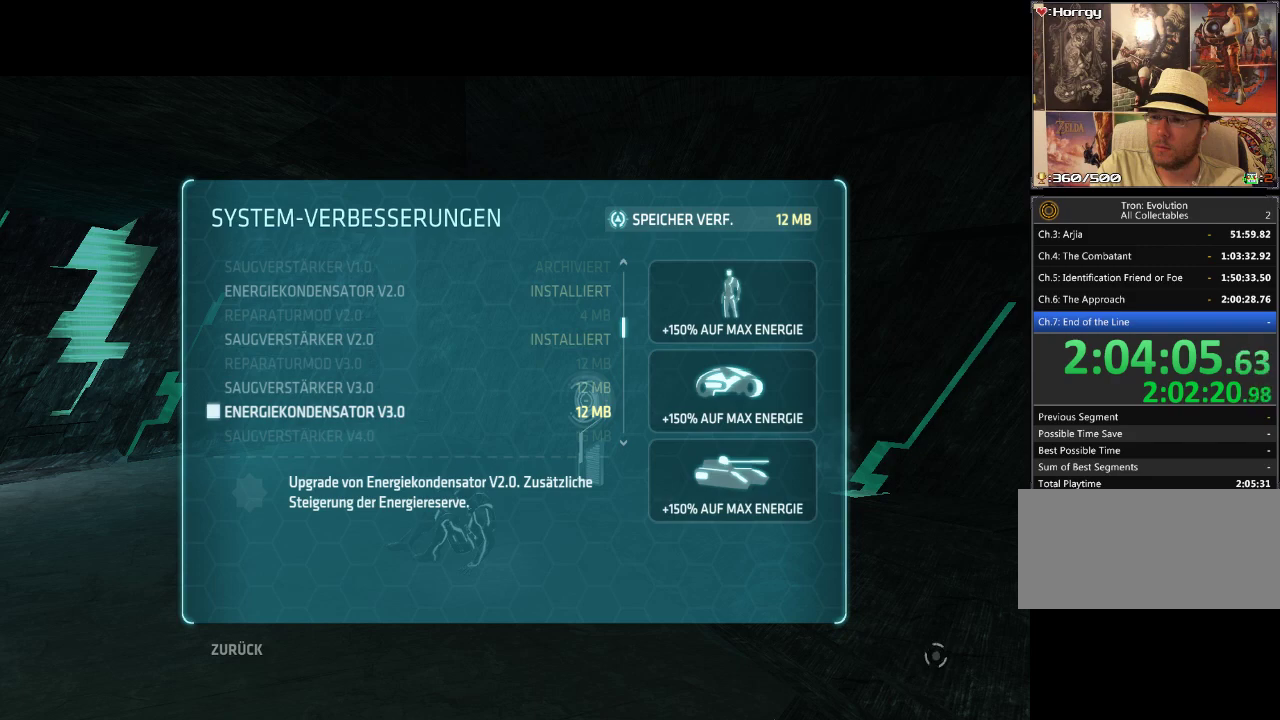
{"dt_ms": 500, "buttons": [], "events": []}
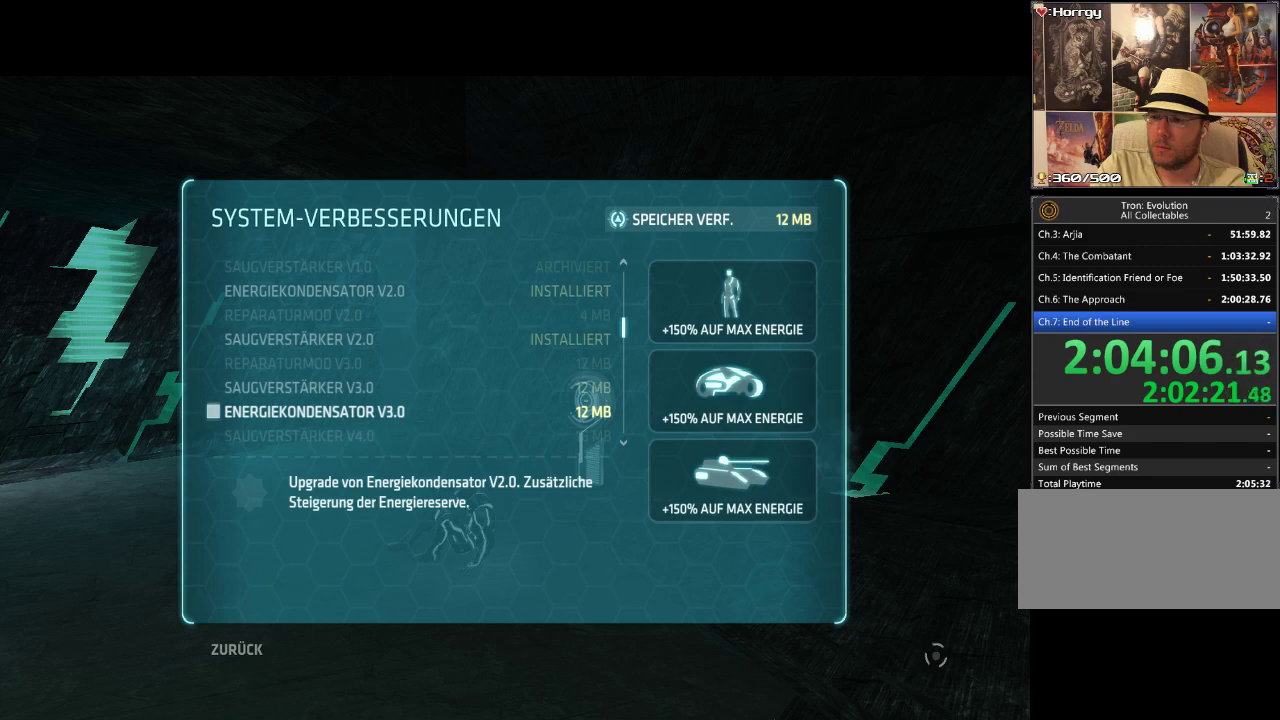
{"dt_ms": 500, "buttons": [], "events": []}
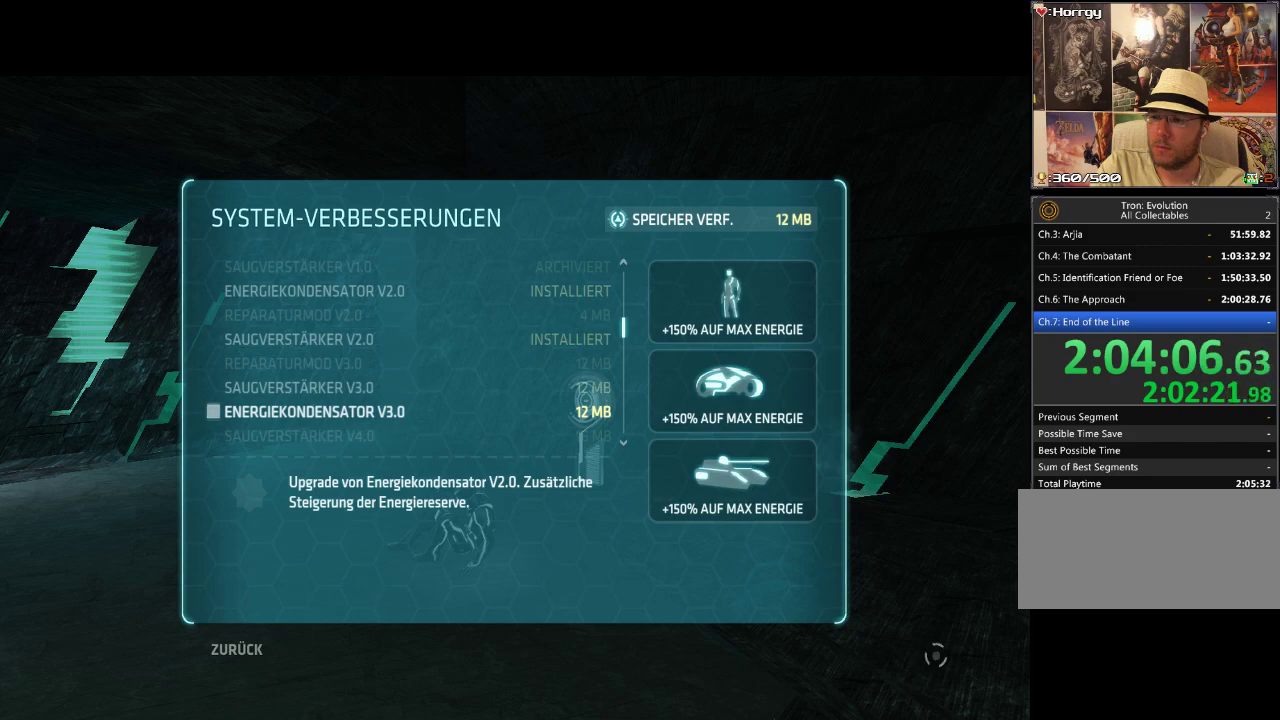
{"dt_ms": 500, "buttons": [], "events": [[117, "DPAD_UP", "down"], [233, "DPAD_UP", "up"]]}
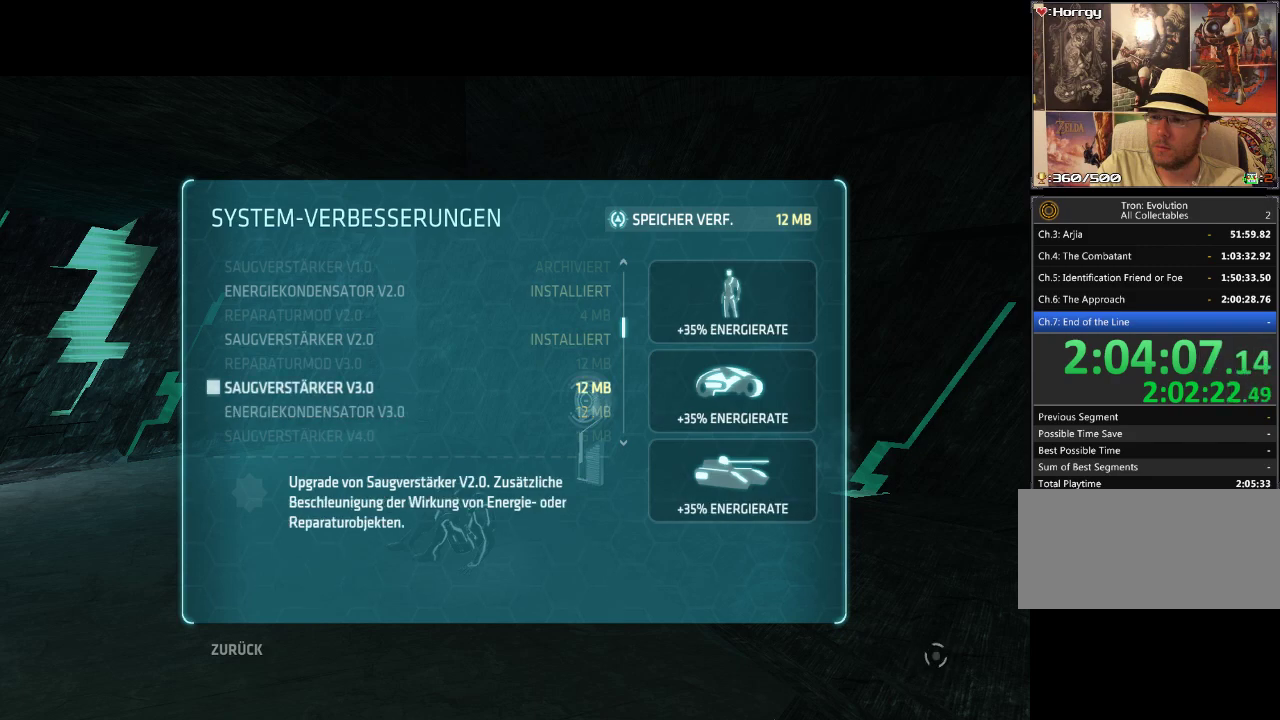
{"dt_ms": 500, "buttons": [], "events": []}
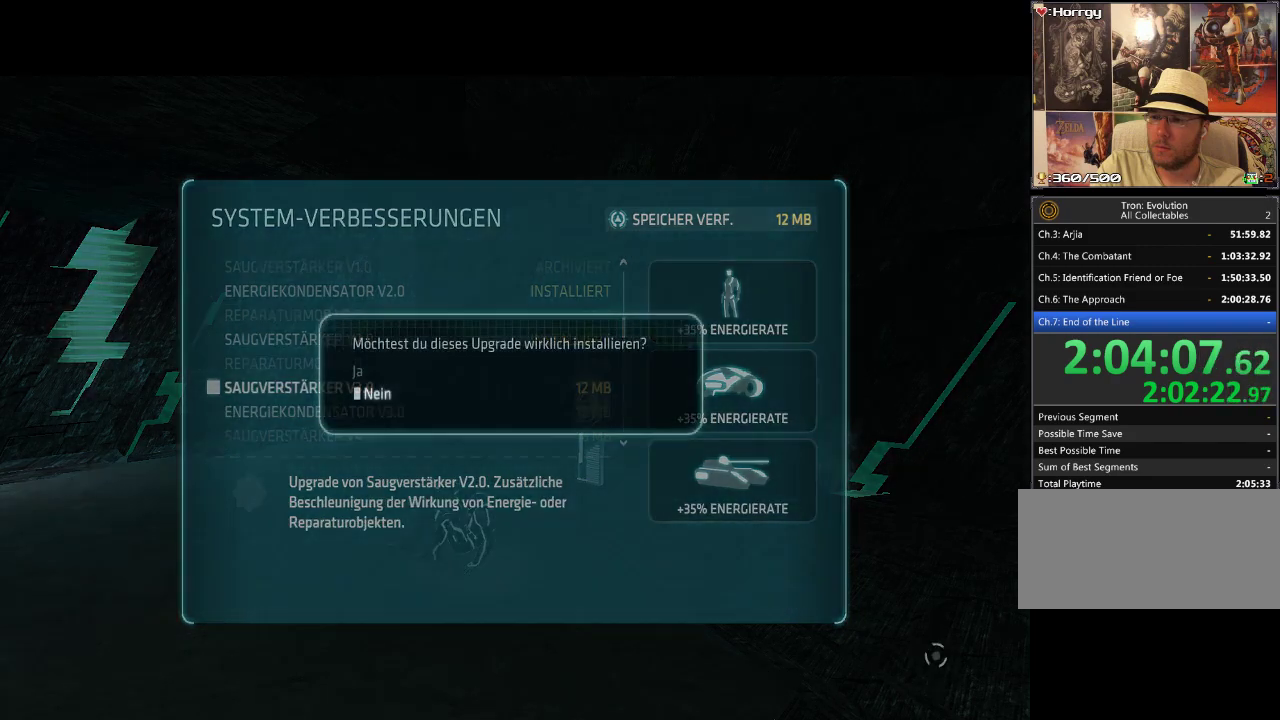
{"dt_ms": 1000, "buttons": [], "events": [[250, "DPAD_UP", "down"], [367, "DPAD_UP", "up"]]}
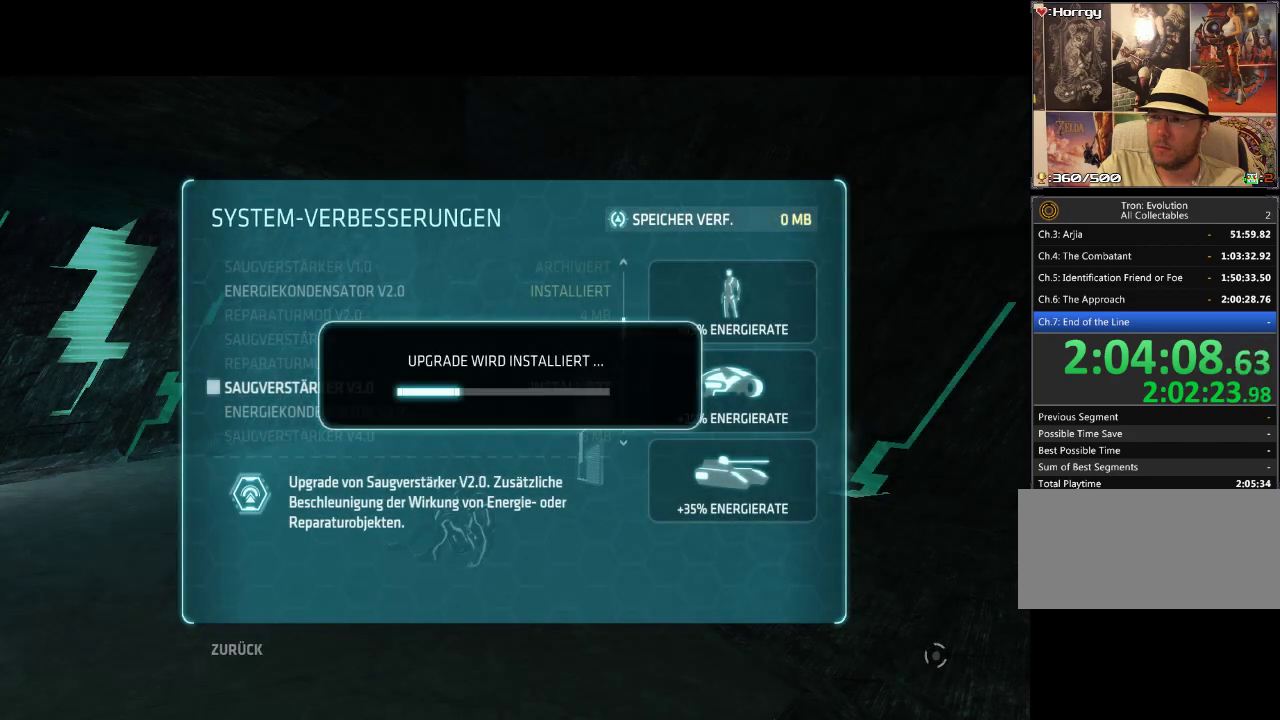
{"dt_ms": 500, "buttons": [], "events": []}
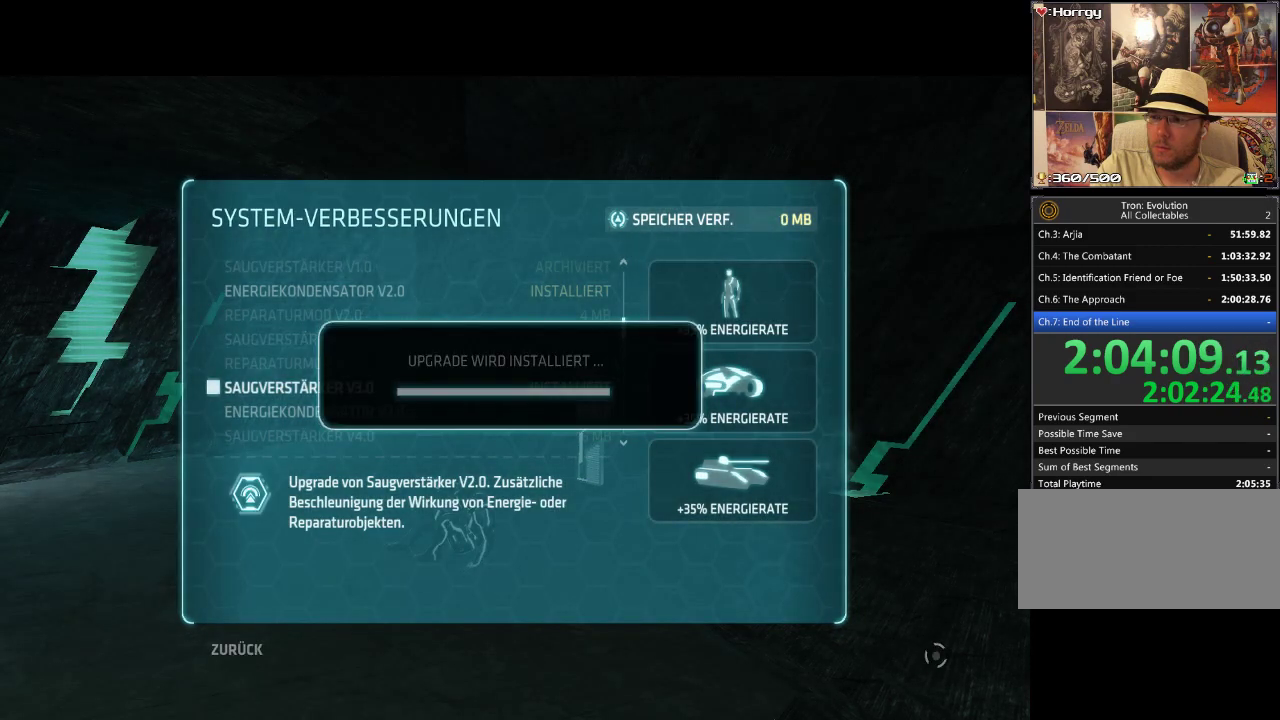
{"dt_ms": 500, "buttons": [], "events": []}
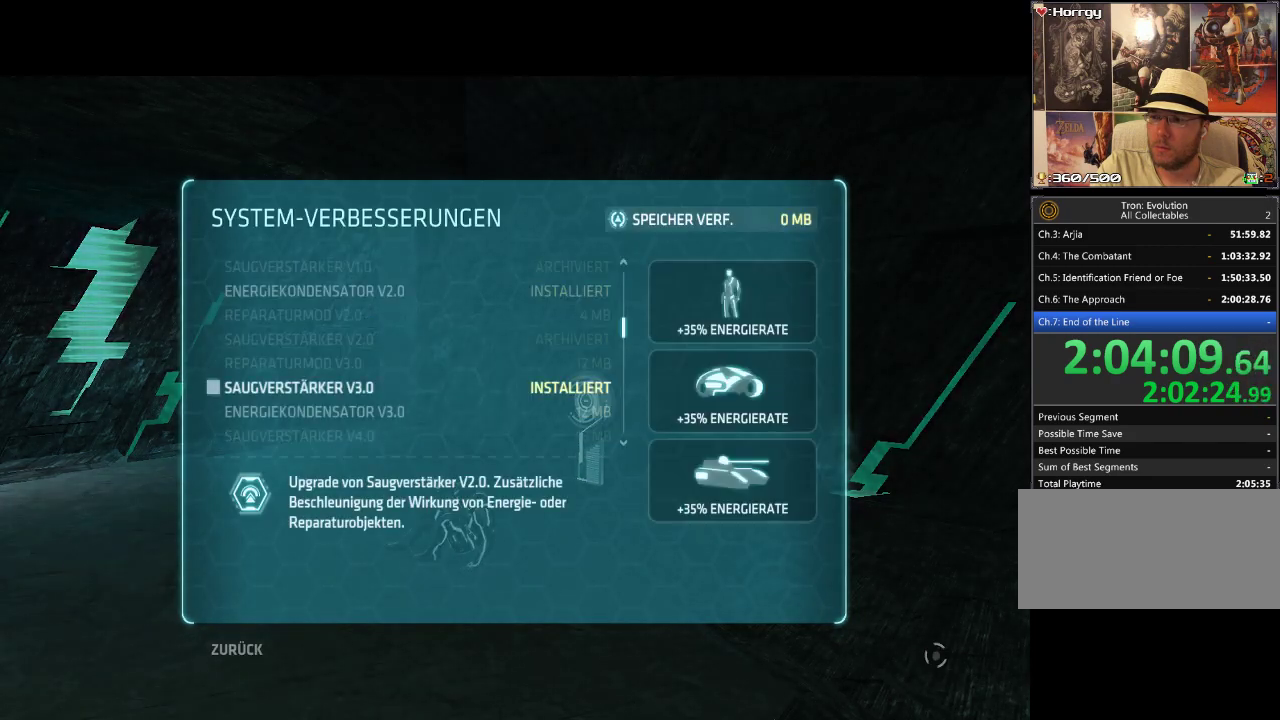
{"dt_ms": 500, "buttons": [], "events": []}
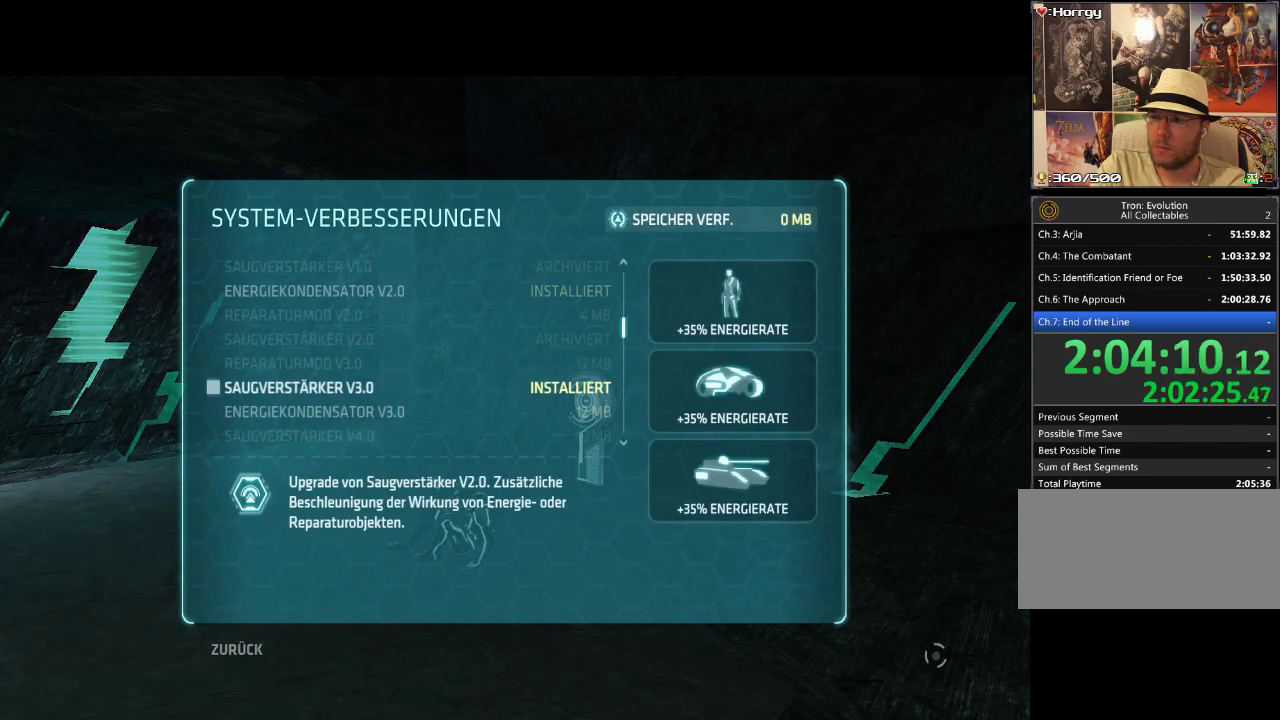
{"dt_ms": 500, "buttons": [], "events": [[250, "TRIANGLE", "down"], [300, "TRIANGLE", "up"]]}